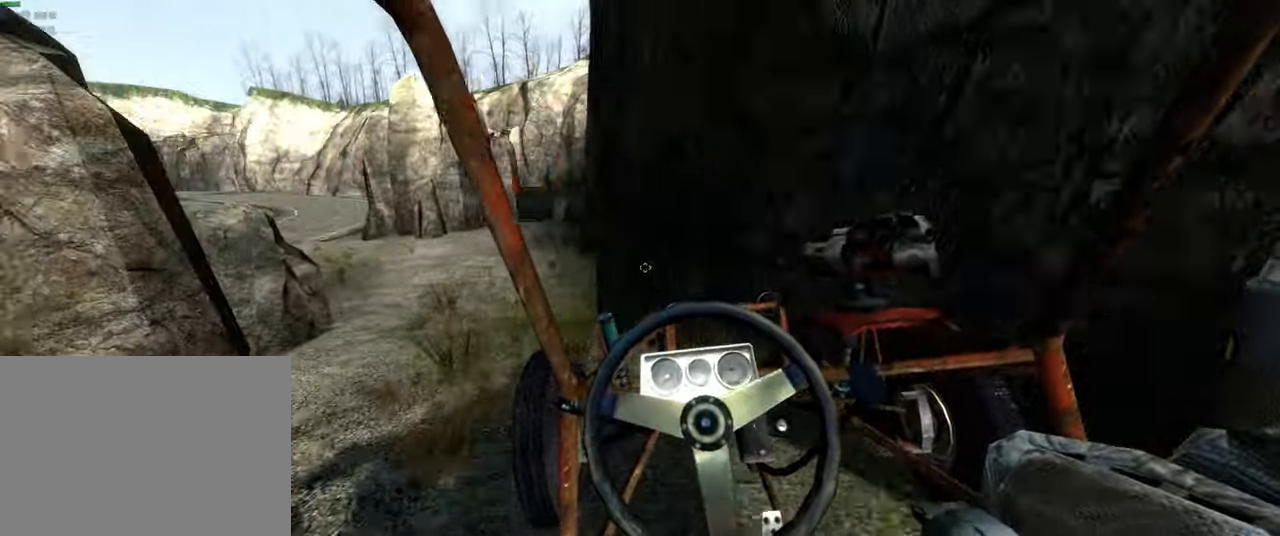
Gameplay with keyboard and mouse; each line is a JSON object with the keys and mouse buttons held at the frame after it. "events" lists presses ("down") and releases ("up") of "1", "2", "3", "4", "5", "a", "alt", "b", "c", "ctrl", "d", "e", "f", "g", "q", "r", "s", "shift", "space", "t", "tab", "v", "w", "x", "z", "mouse_left", "mouse_wheel", "mouse_right" and "mouse_mb5" between this image and that frame as [ms after this image, input, new state], when the widget could be followed in between. "mouse_left", "mouse_wheel", "mouse_right", "mouse_mb5" = the "left", "wheel", "right", "mb5" buttons of the "mouse" list. No other keys are recorded. "wheel" means that the mouse wheel is clicked or scrolled. Mouse movement is not recorded. Not read: mouse_mb4.
{"keys": ["a", "w"], "mouse": [], "events": [[267, "space", "up"], [367, "w", "down"], [400, "a", "down"]]}
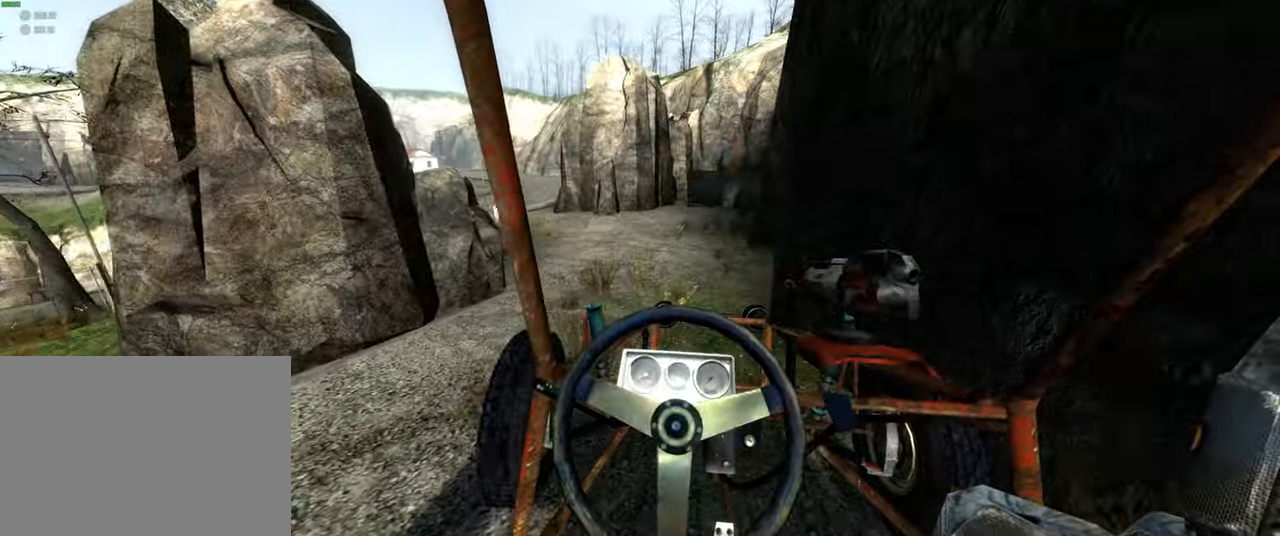
{"keys": ["space"], "mouse": [], "events": [[84, "a", "up"], [117, "w", "up"], [217, "space", "down"]]}
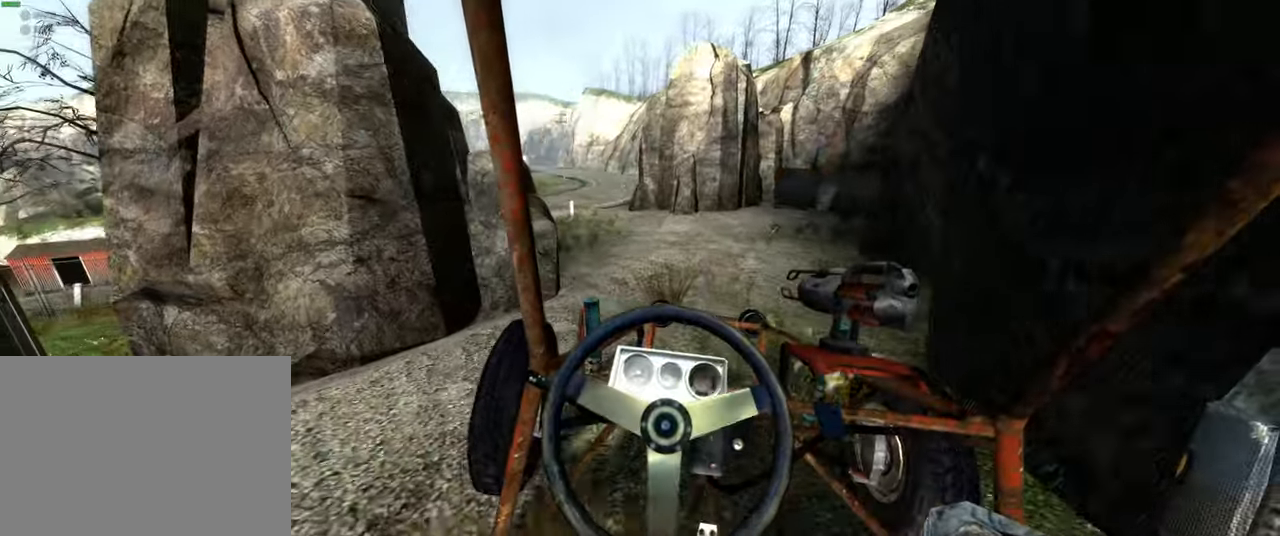
{"keys": ["s"], "mouse": [], "events": [[150, "s", "down"], [167, "space", "up"]]}
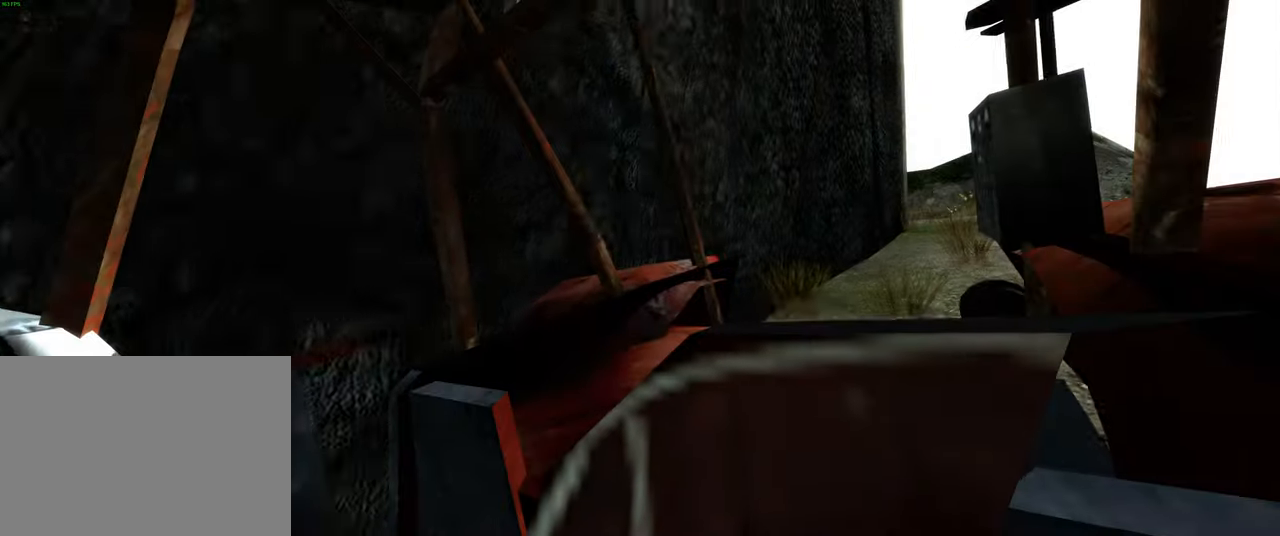
{"keys": ["s"], "mouse": [], "events": []}
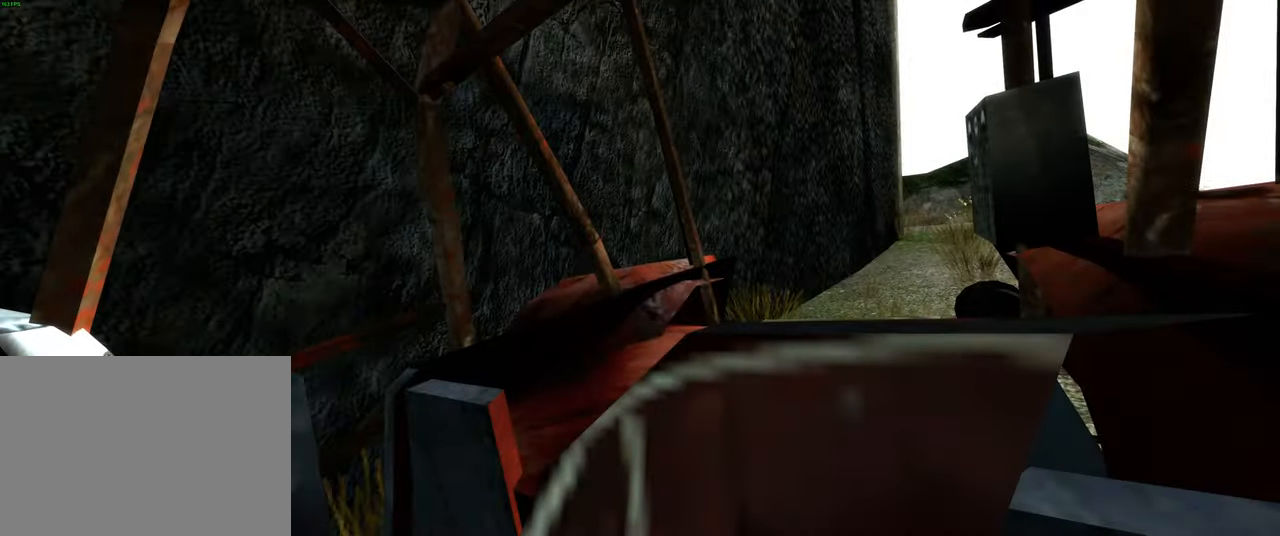
{"keys": ["s"], "mouse": [], "events": []}
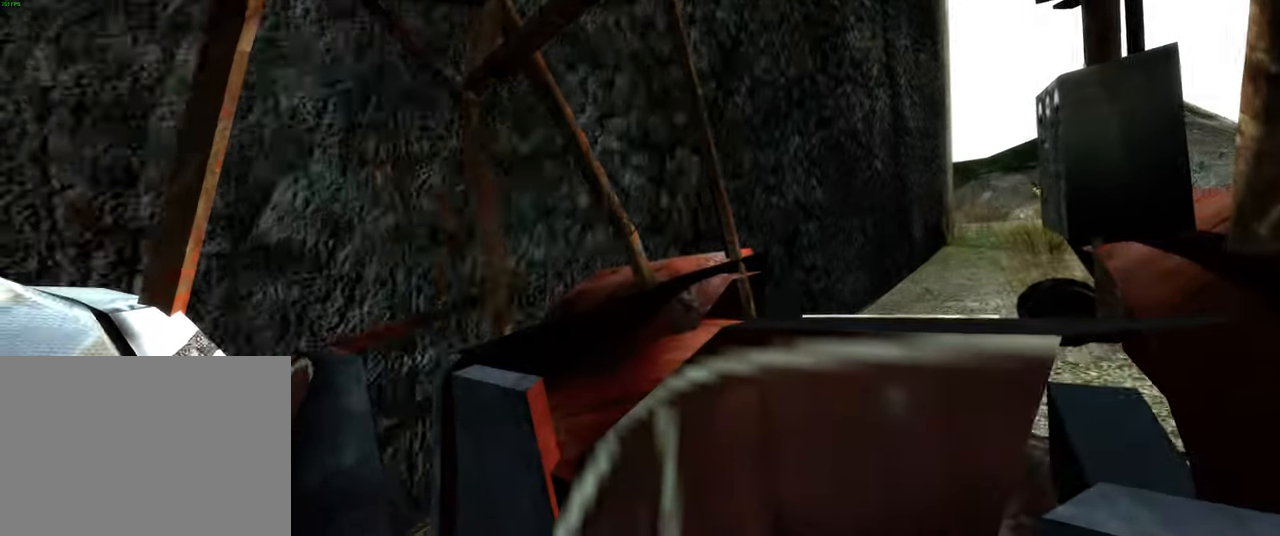
{"keys": ["s"], "mouse": [], "events": []}
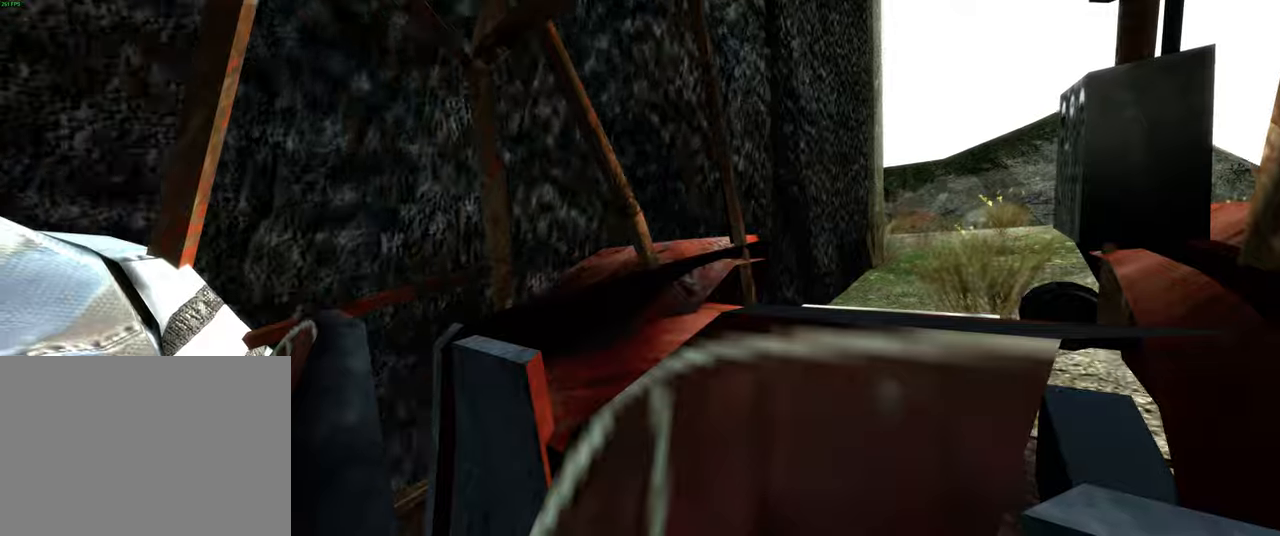
{"keys": ["s"], "mouse": []}
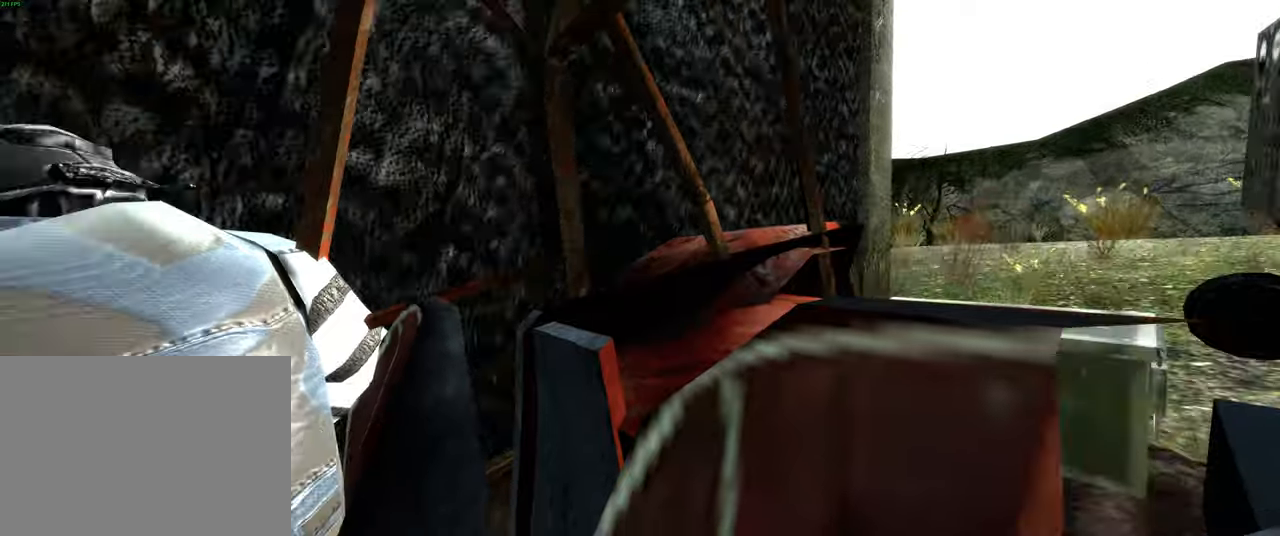
{"keys": ["s"], "mouse": [], "events": []}
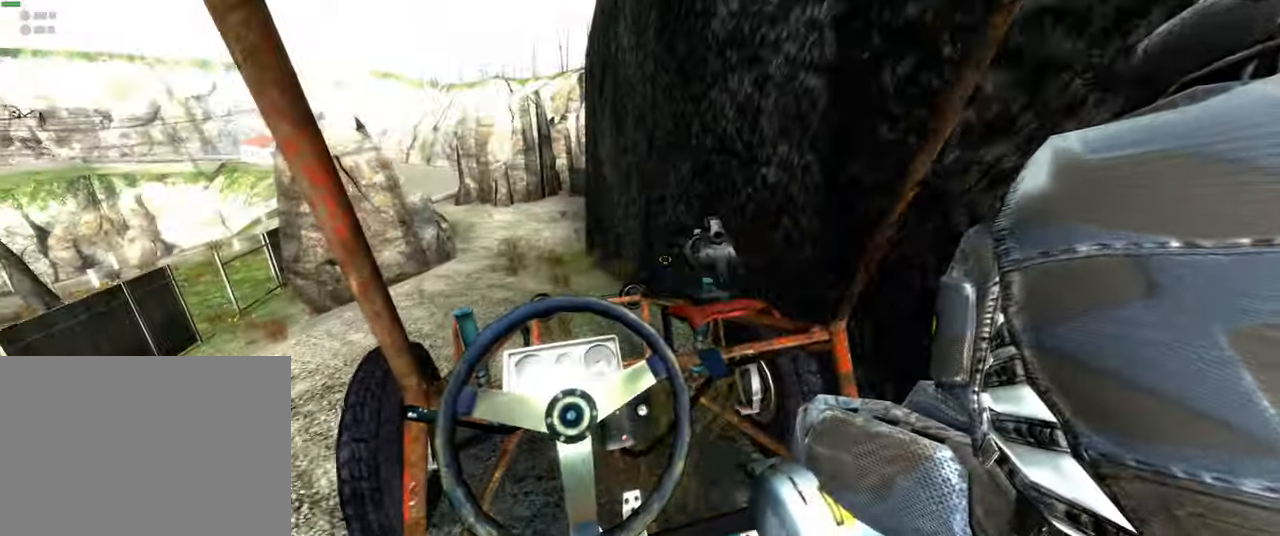
{"keys": ["s"], "mouse": [], "events": []}
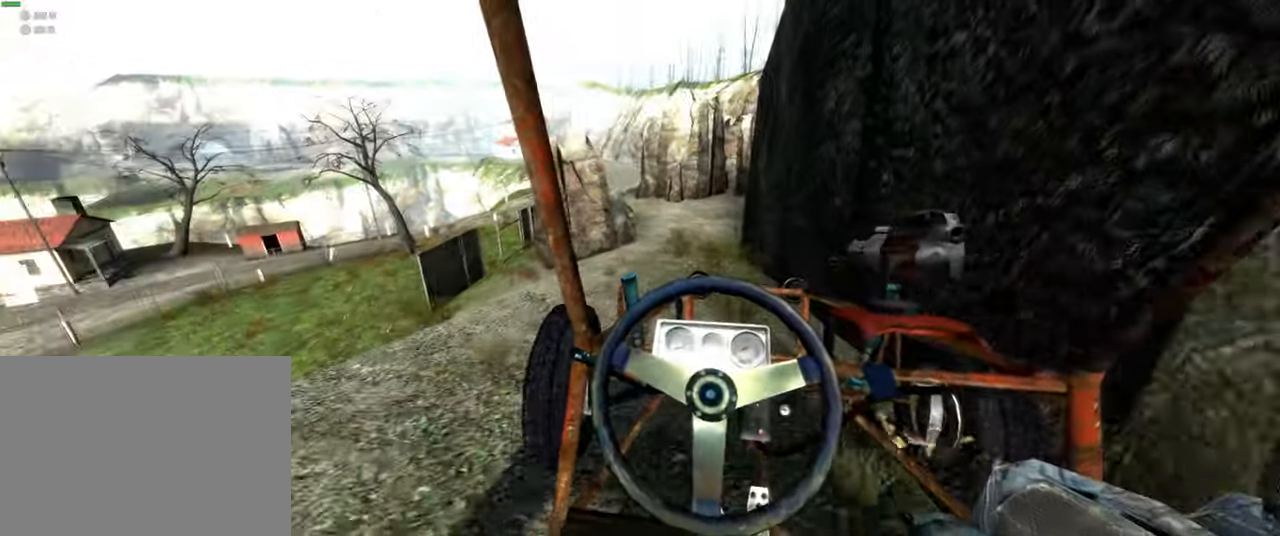
{"keys": ["s"], "mouse": [], "events": []}
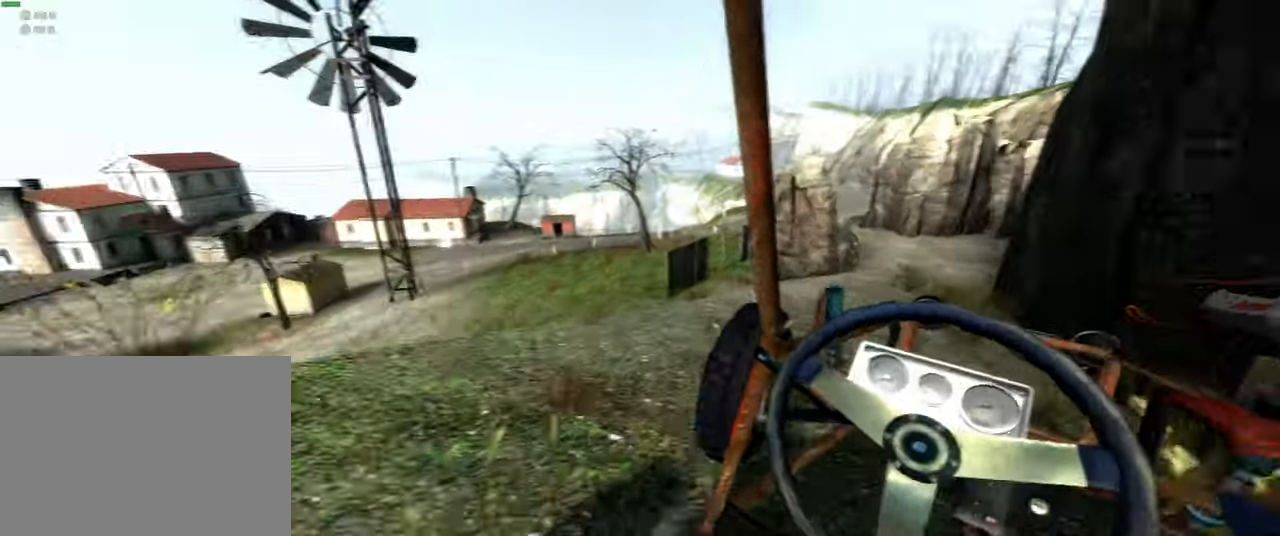
{"keys": ["s"], "mouse": [], "events": []}
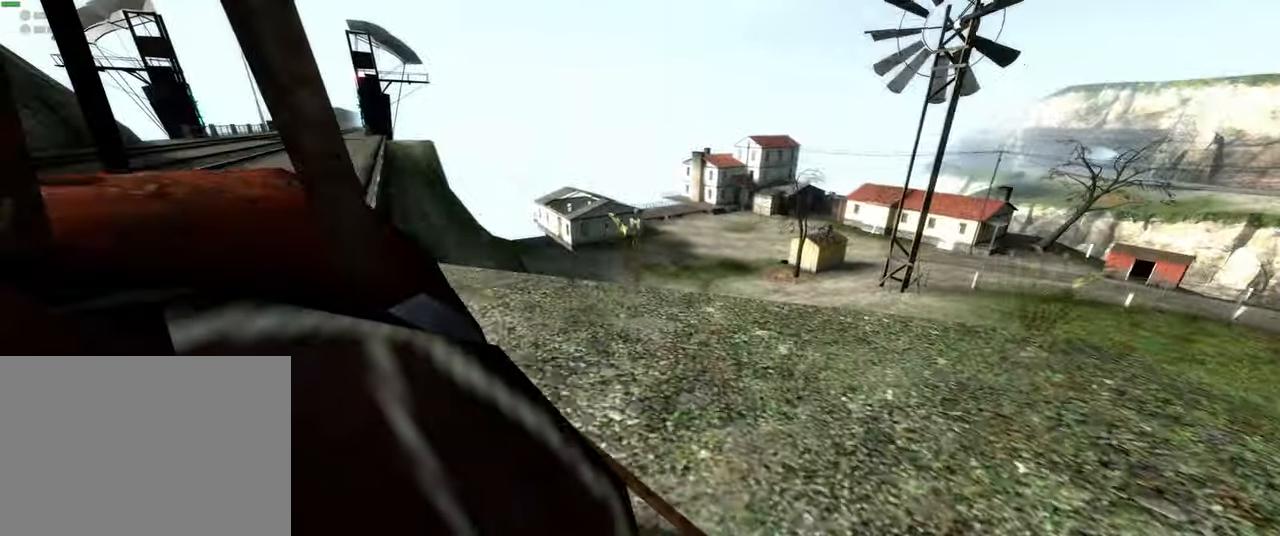
{"keys": ["s"], "mouse": [], "events": []}
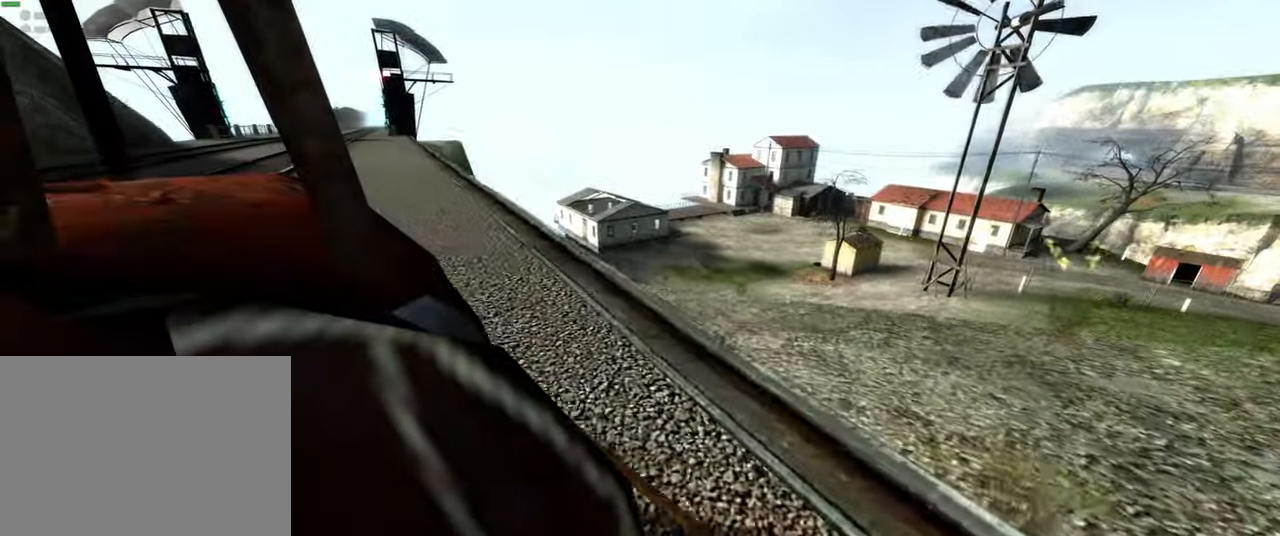
{"keys": ["s"], "mouse": [], "events": [[350, "5", "down"], [366, "5", "up"]]}
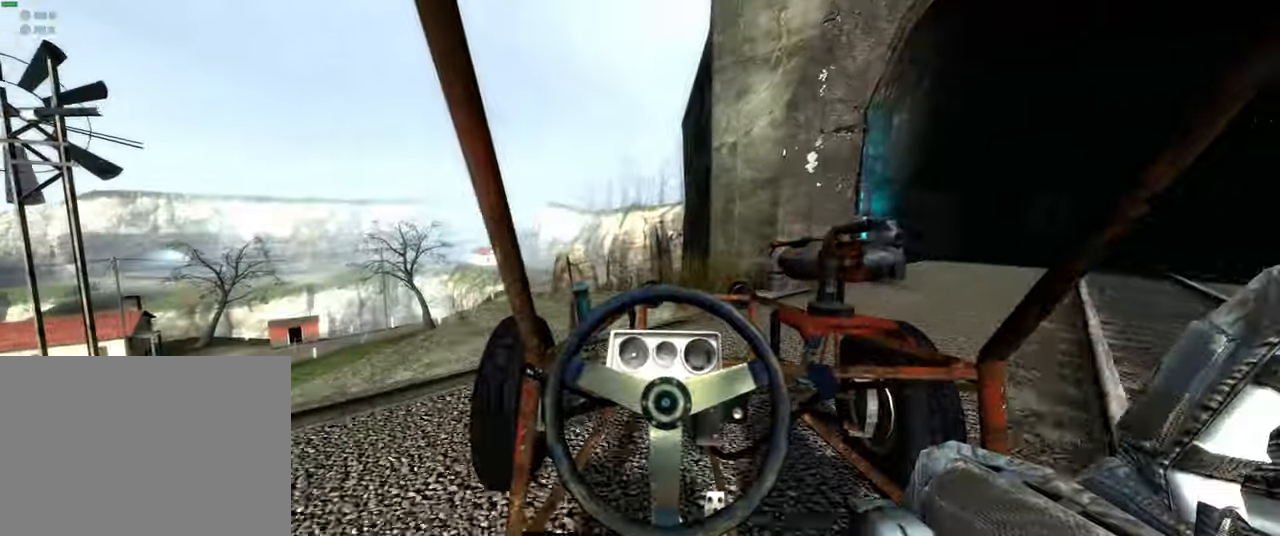
{"keys": ["s"], "mouse": [], "events": []}
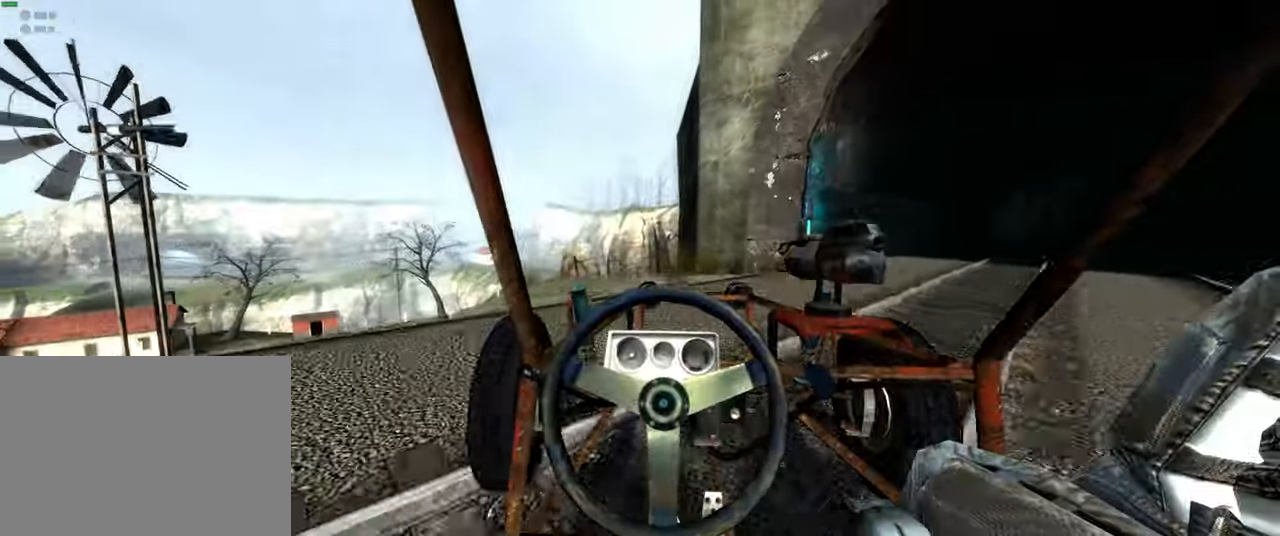
{"keys": ["space"], "mouse": [], "events": [[350, "s", "up"], [400, "space", "down"]]}
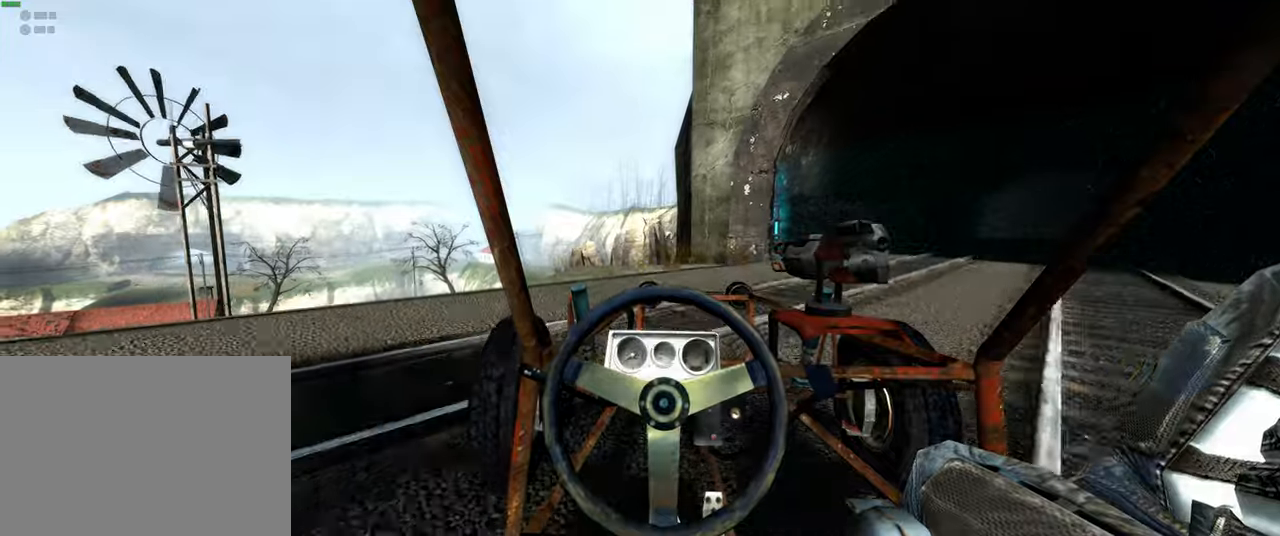
{"keys": ["a", "w"], "mouse": [], "events": [[283, "space", "up"], [317, "a", "down"], [317, "w", "down"]]}
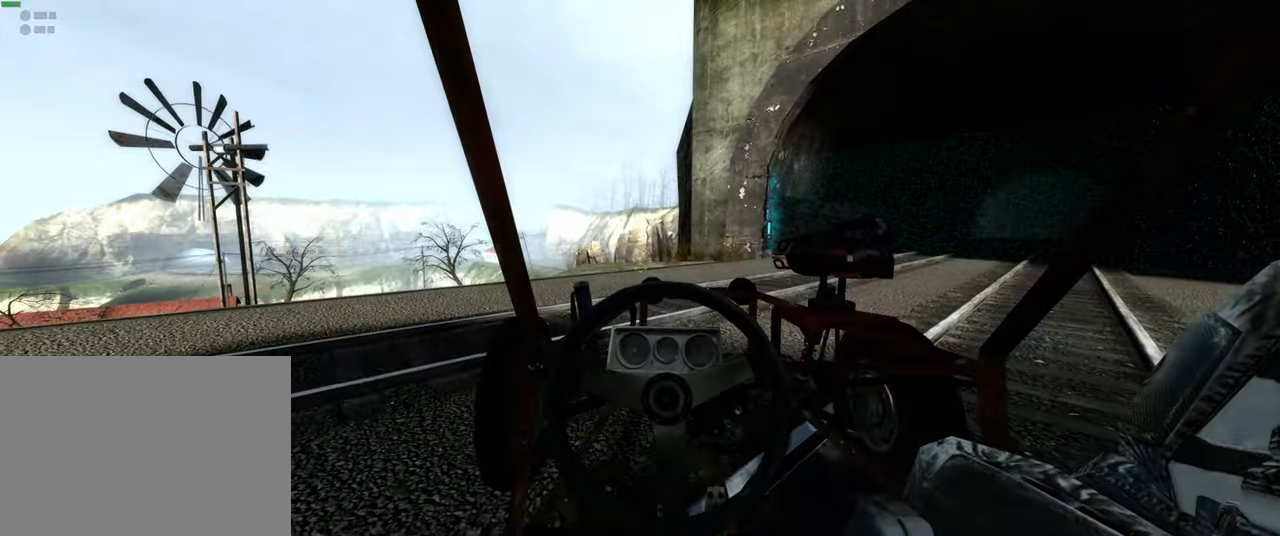
{"keys": ["a", "w"], "mouse": [], "events": []}
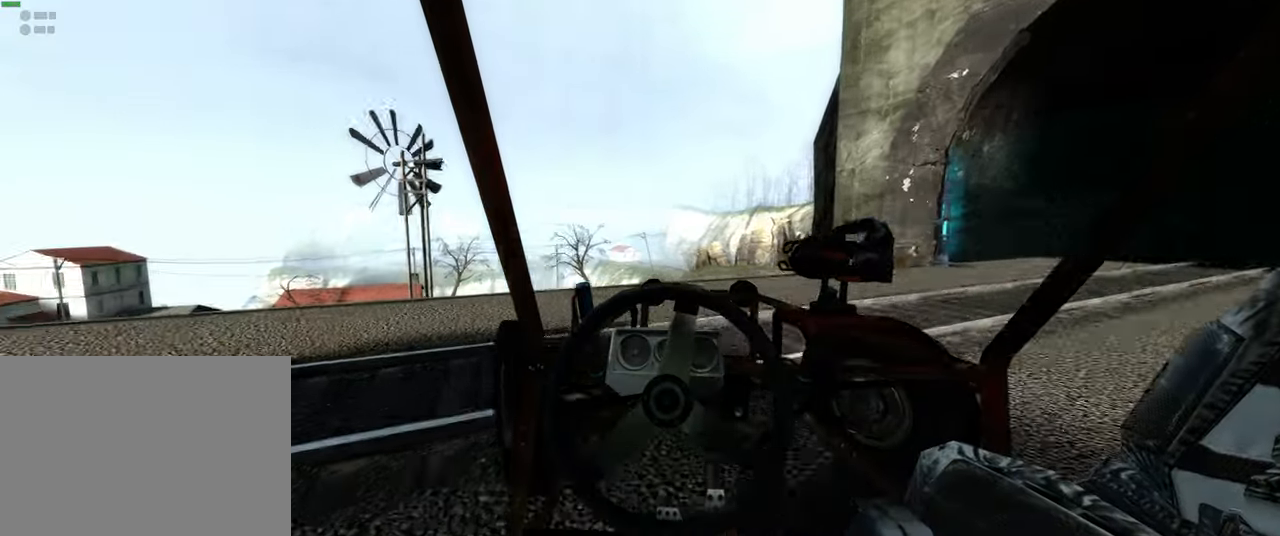
{"keys": ["space"], "mouse": [], "events": [[267, "w", "up"], [300, "a", "up"], [300, "space", "down"]]}
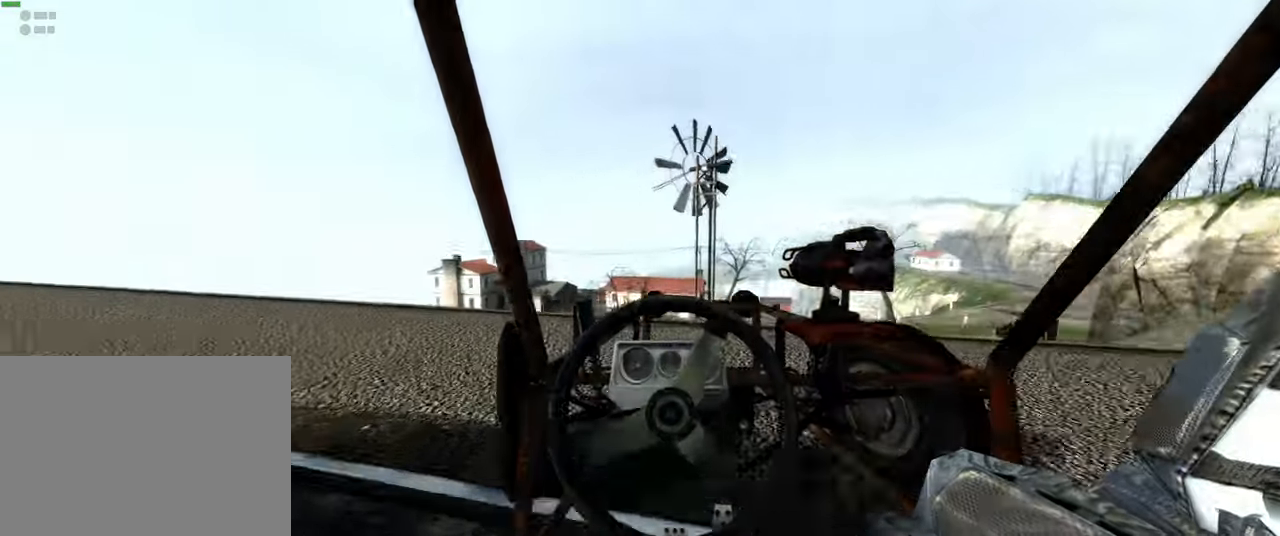
{"keys": ["d", "s"], "mouse": [], "events": [[150, "s", "down"], [200, "d", "down"], [200, "space", "up"]]}
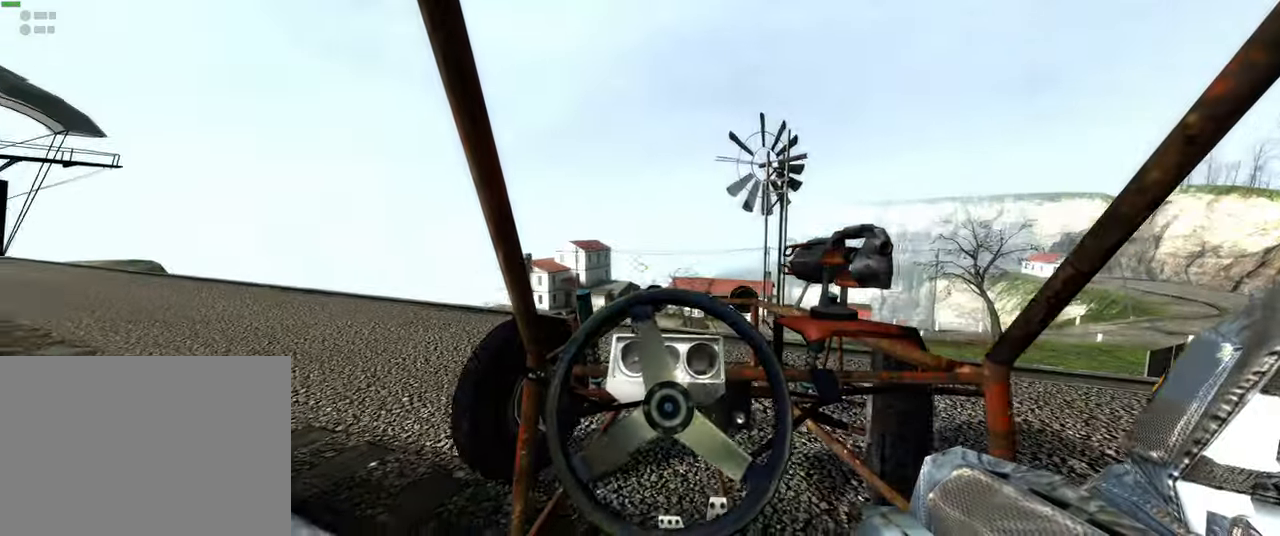
{"keys": ["space"], "mouse": [], "events": [[350, "s", "up"], [383, "space", "down"], [417, "d", "up"]]}
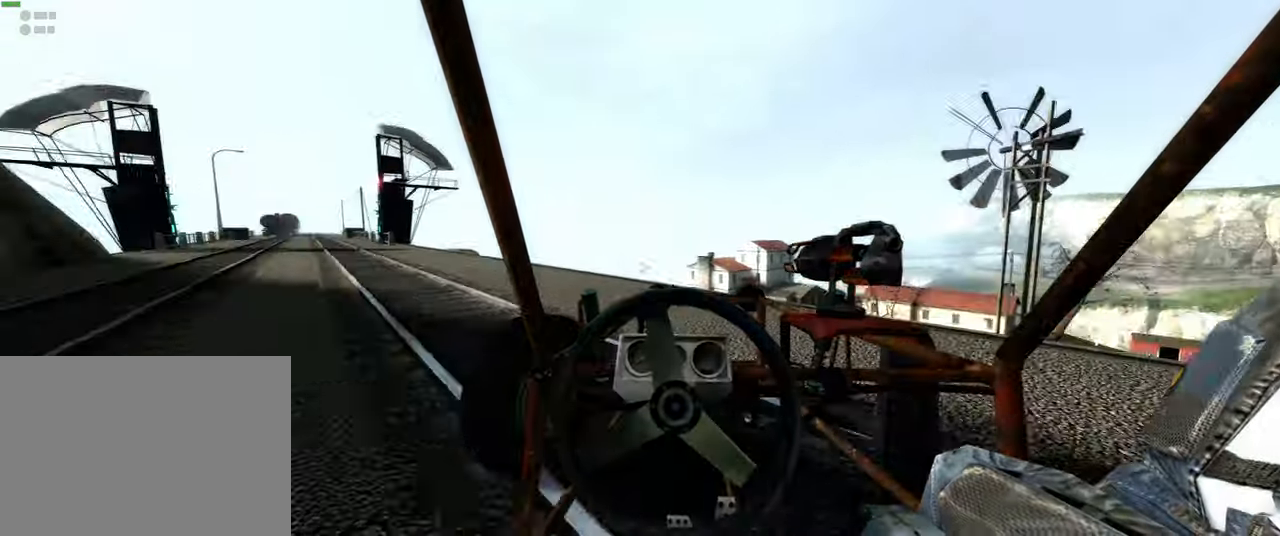
{"keys": ["a", "w"], "mouse": [], "events": [[100, "space", "up"], [100, "w", "down"], [283, "a", "down"]]}
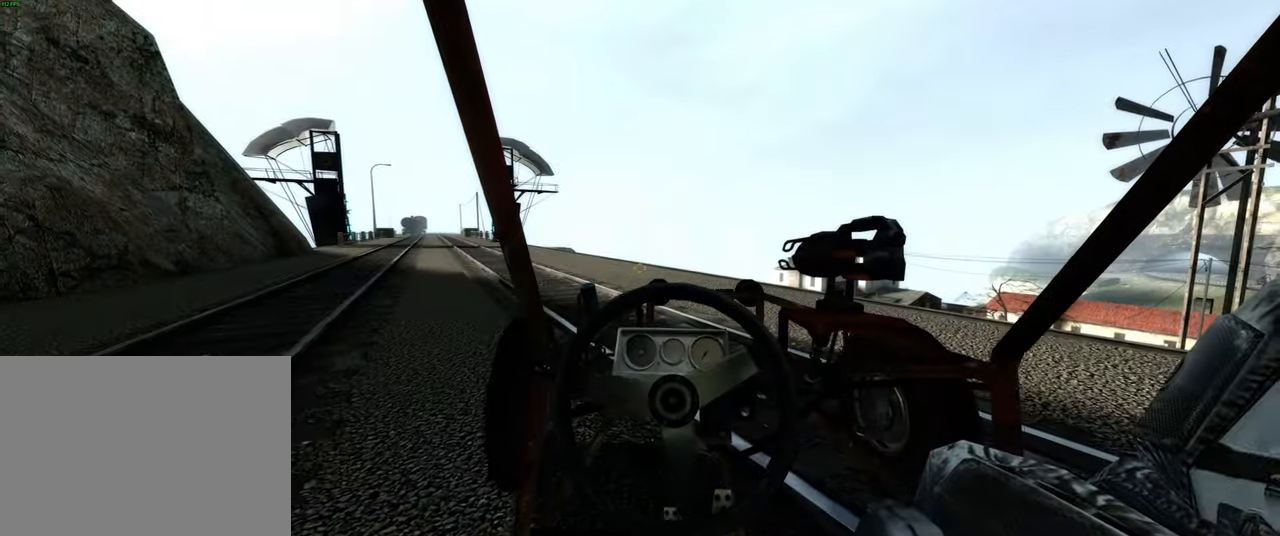
{"keys": ["w"], "mouse": [], "events": [[333, "a", "up"]]}
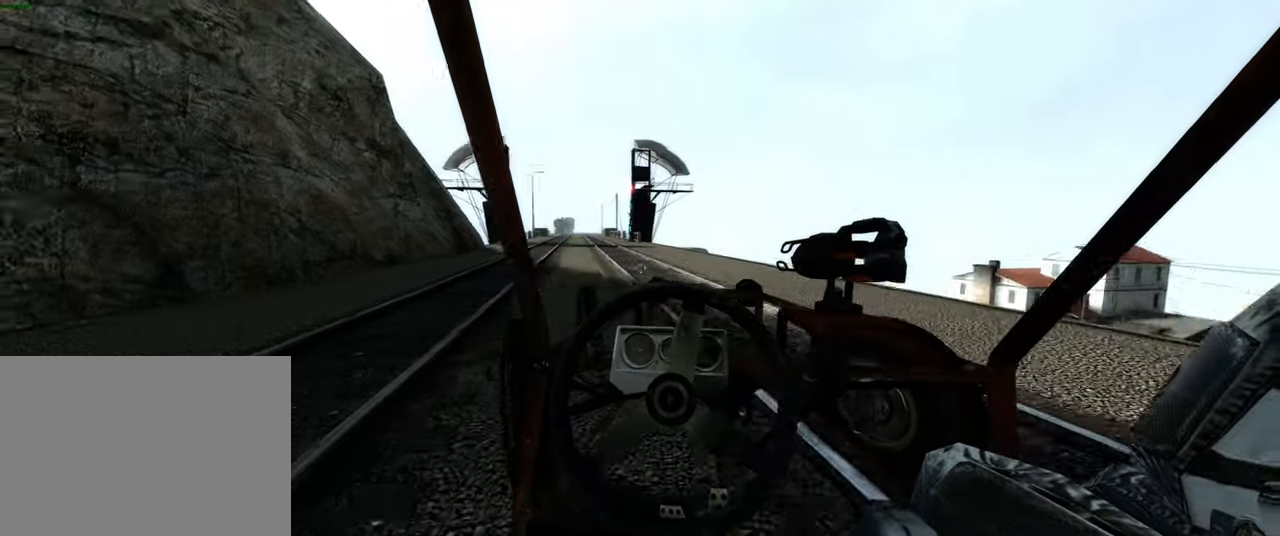
{"keys": ["w"], "mouse": [], "events": []}
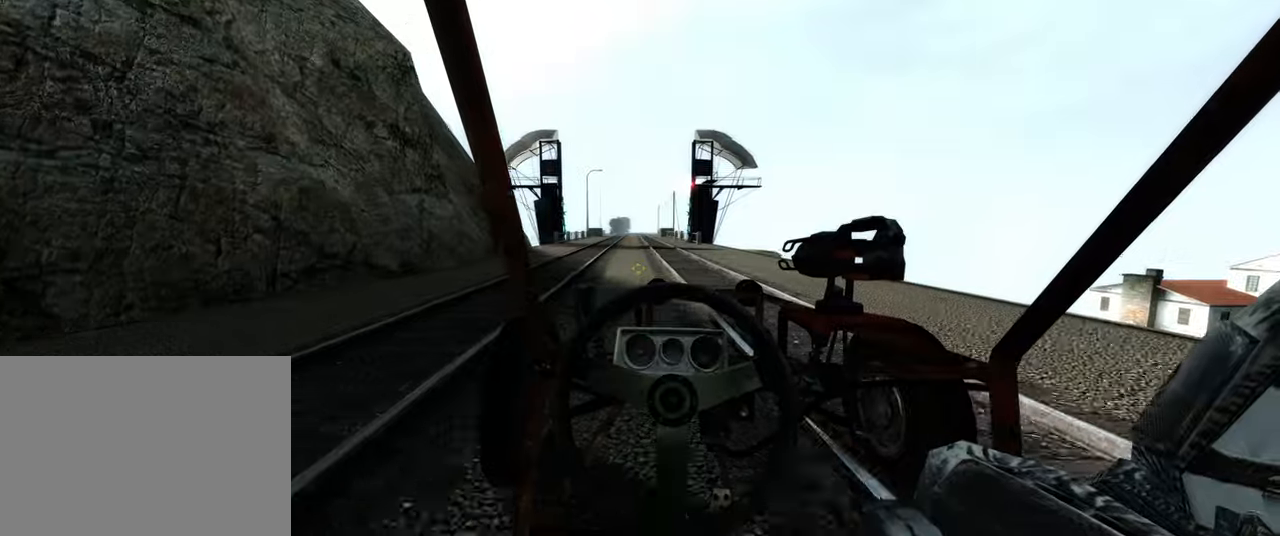
{"keys": ["w"], "mouse": [], "events": []}
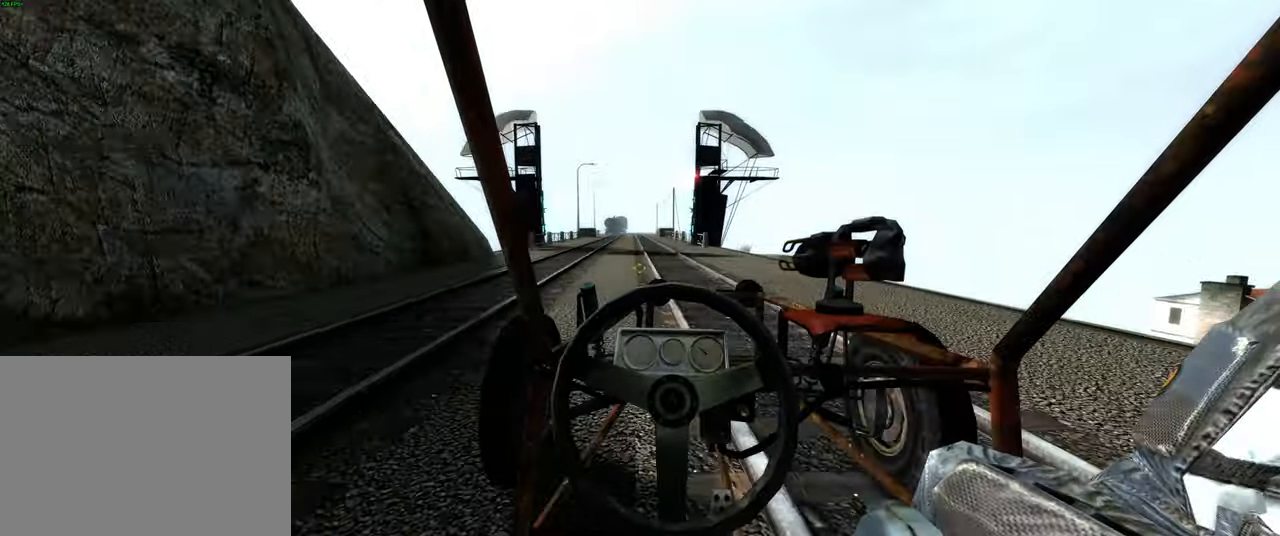
{"keys": ["a", "w"], "mouse": [], "events": [[350, "a", "down"]]}
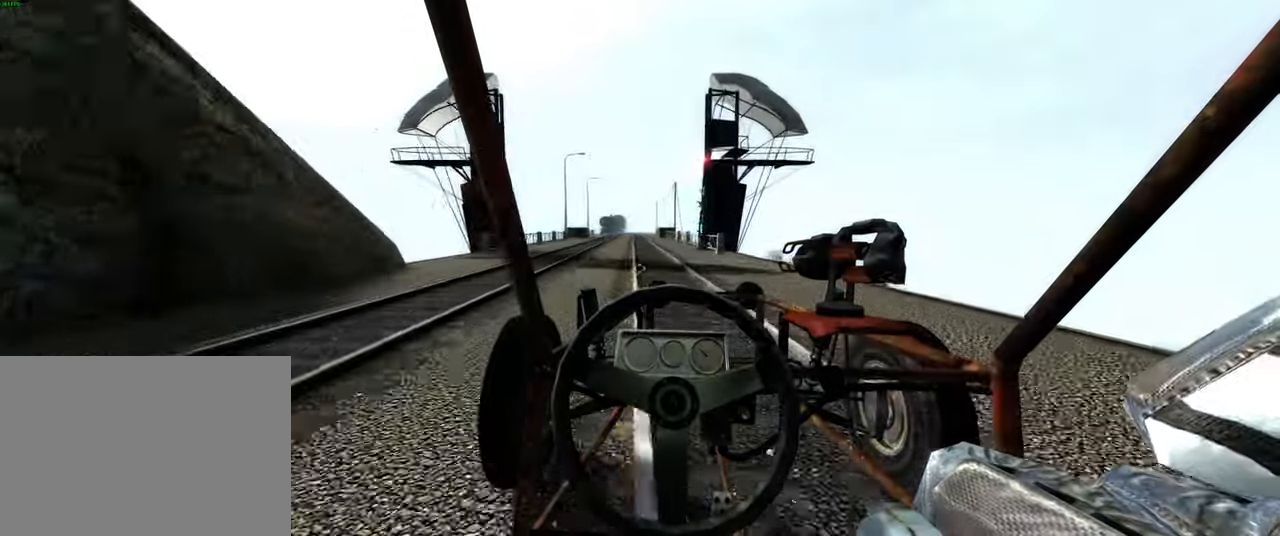
{"keys": ["w"], "mouse": [], "events": [[34, "a", "up"]]}
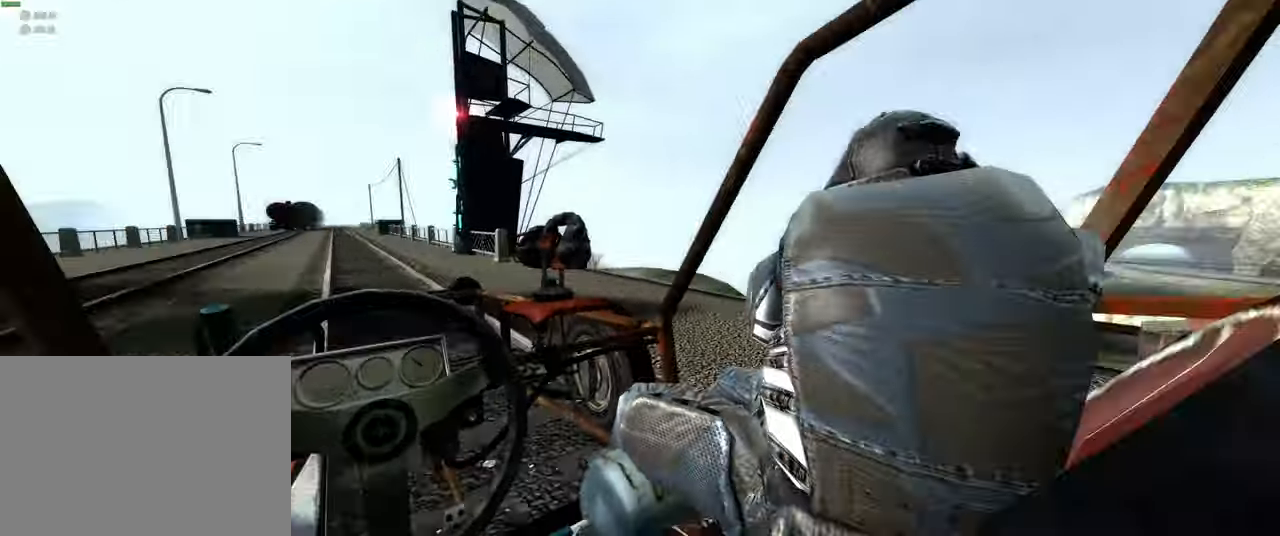
{"keys": ["w"], "mouse": [], "events": []}
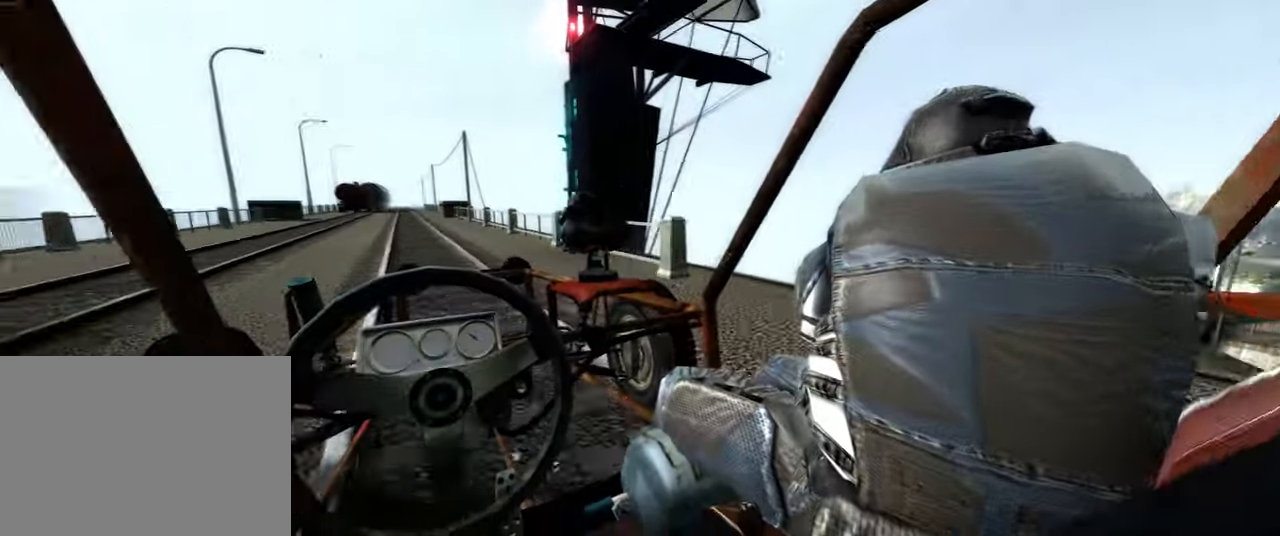
{"keys": ["d", "w"], "mouse": [], "events": [[384, "d", "down"]]}
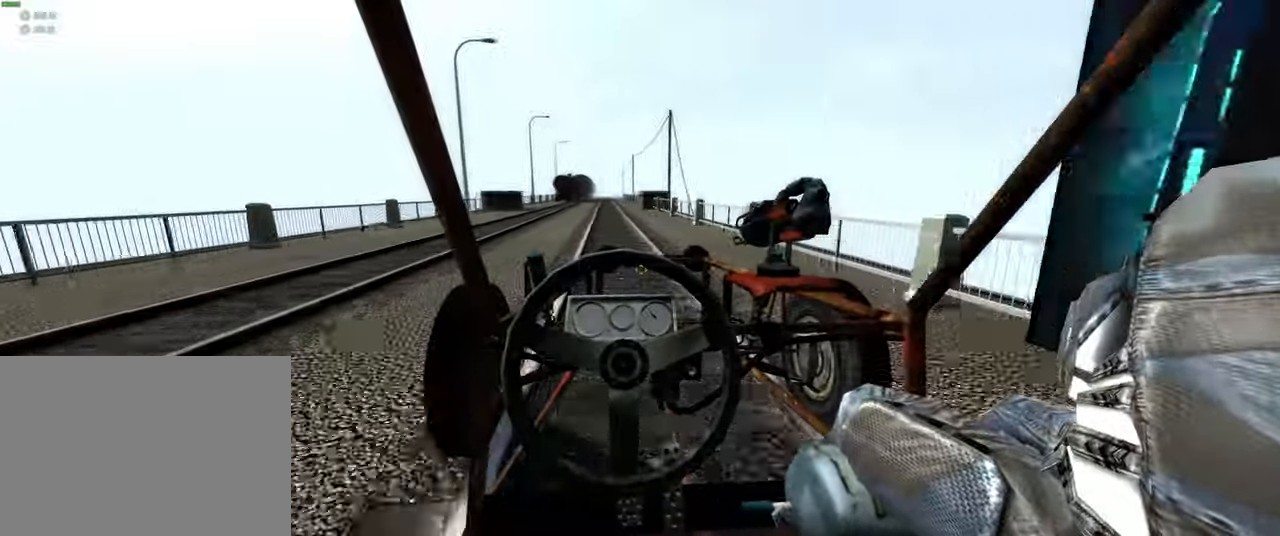
{"keys": ["a", "w"], "mouse": [], "events": [[17, "d", "up"], [367, "a", "down"]]}
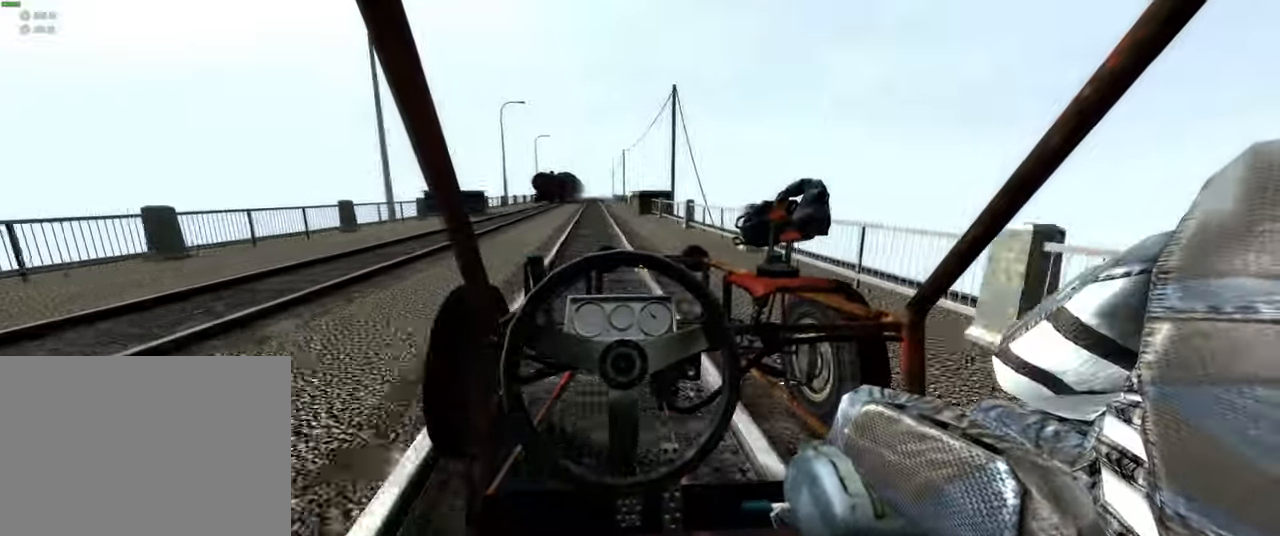
{"keys": ["w"], "mouse": [], "events": [[84, "a", "up"]]}